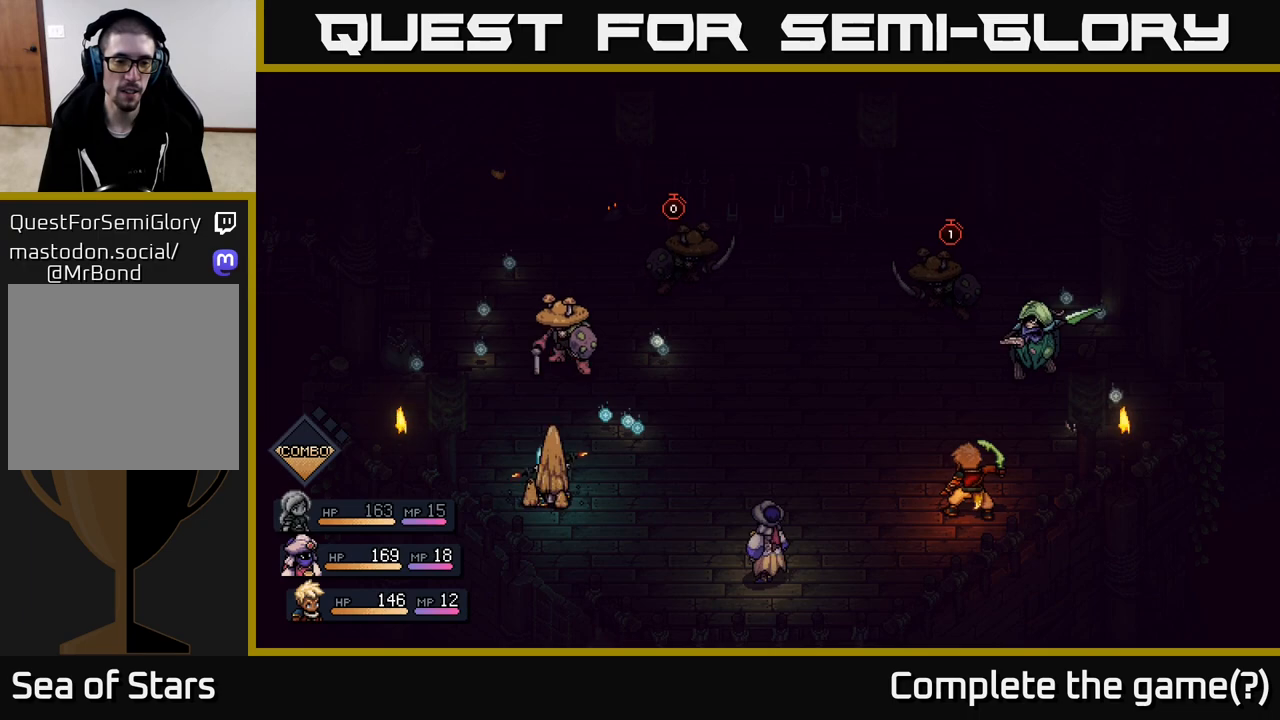
Gameplay with a controller (Xbox layout); each line is a JSON object with the inputs held at the frame after it. "events" lists button and stick changes between this image and that frame as [ms after this image, input, new state], when the widget could be followed in between.
{"buttons": [], "left_stick": "center", "right_stick": "center", "events": [[50, "A", "down"], [283, "A", "up"]]}
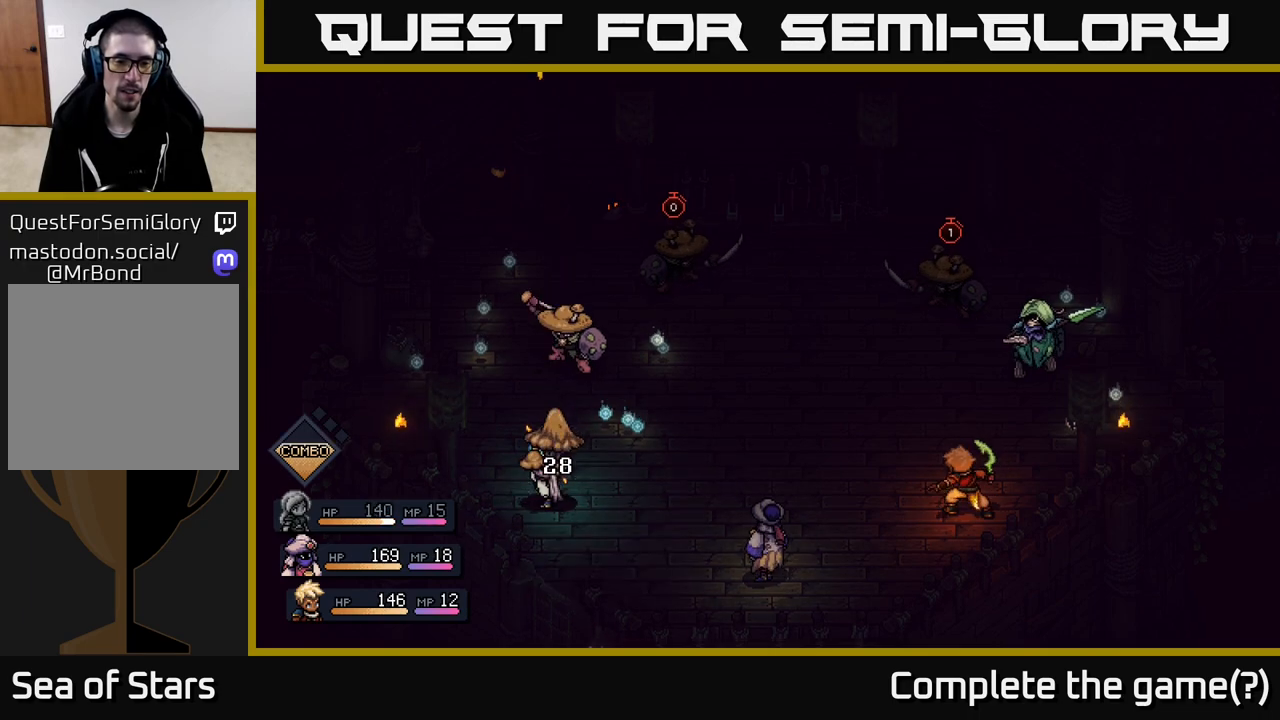
{"buttons": [], "left_stick": "center", "right_stick": "center", "events": []}
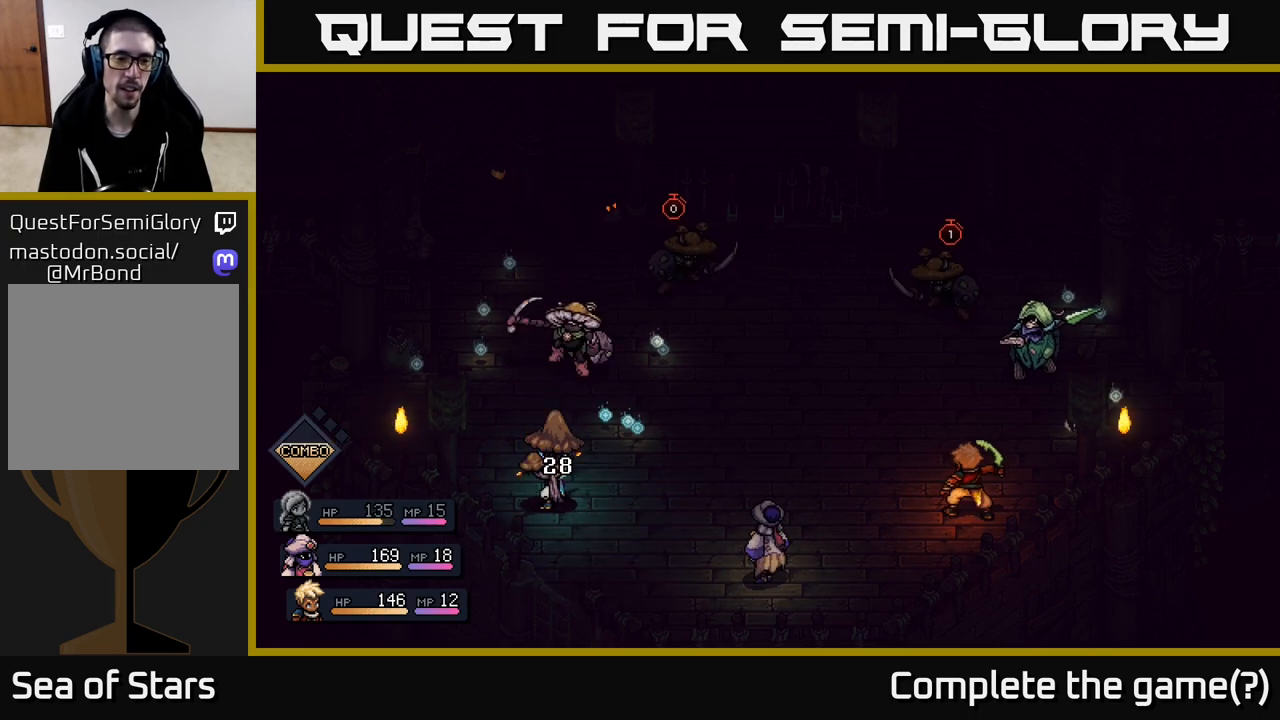
{"buttons": [], "left_stick": "center", "right_stick": "center", "events": []}
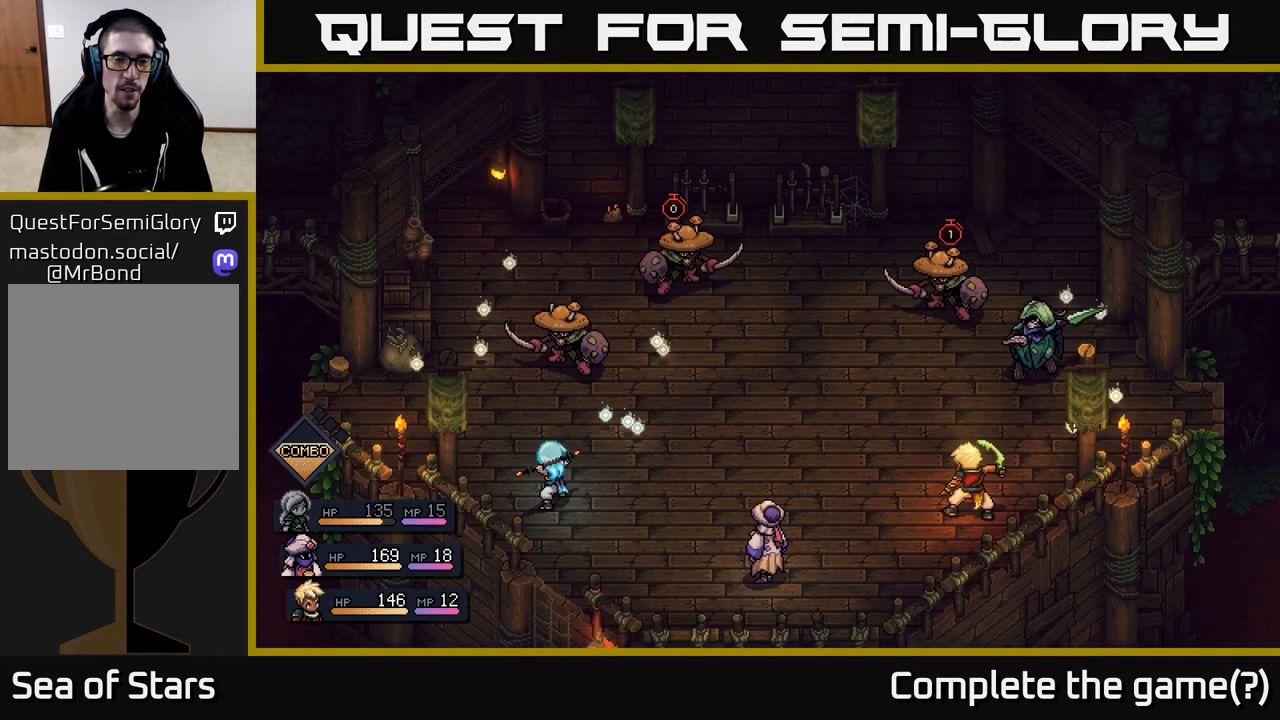
{"buttons": [], "left_stick": "center", "right_stick": "center", "events": []}
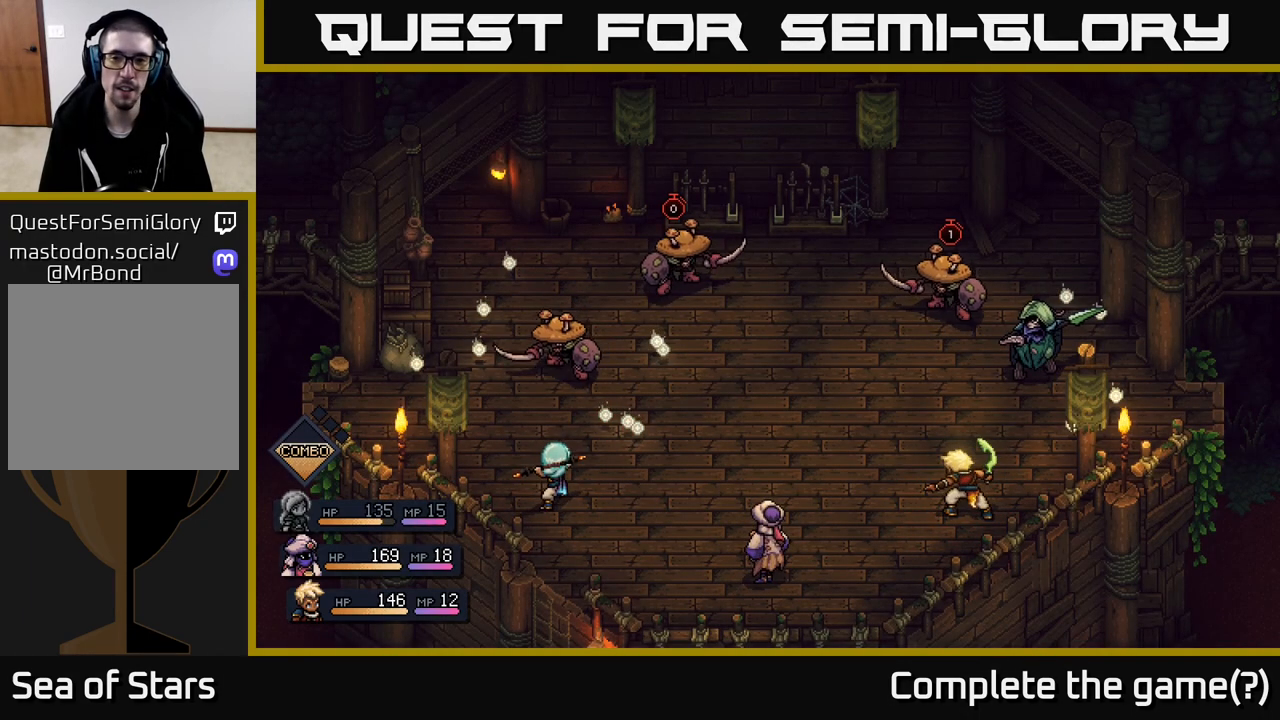
{"buttons": [], "left_stick": "center", "right_stick": "center", "events": []}
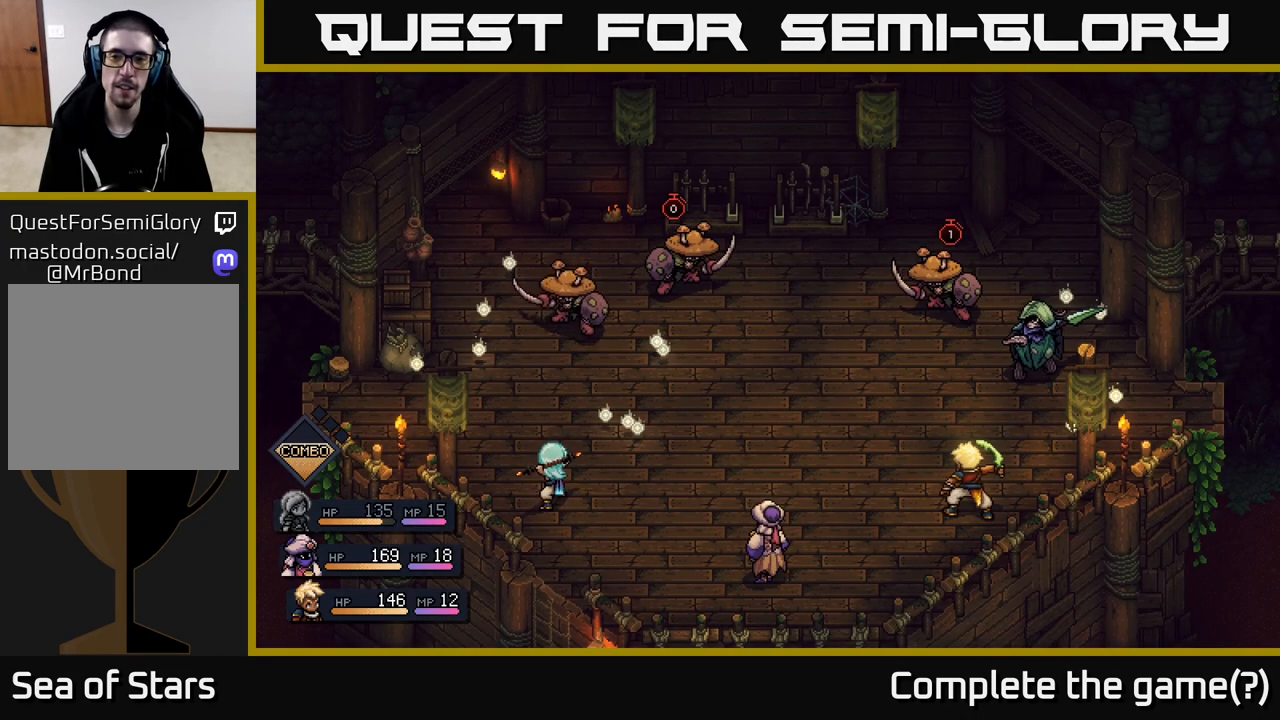
{"buttons": [], "left_stick": "center", "right_stick": "center", "events": []}
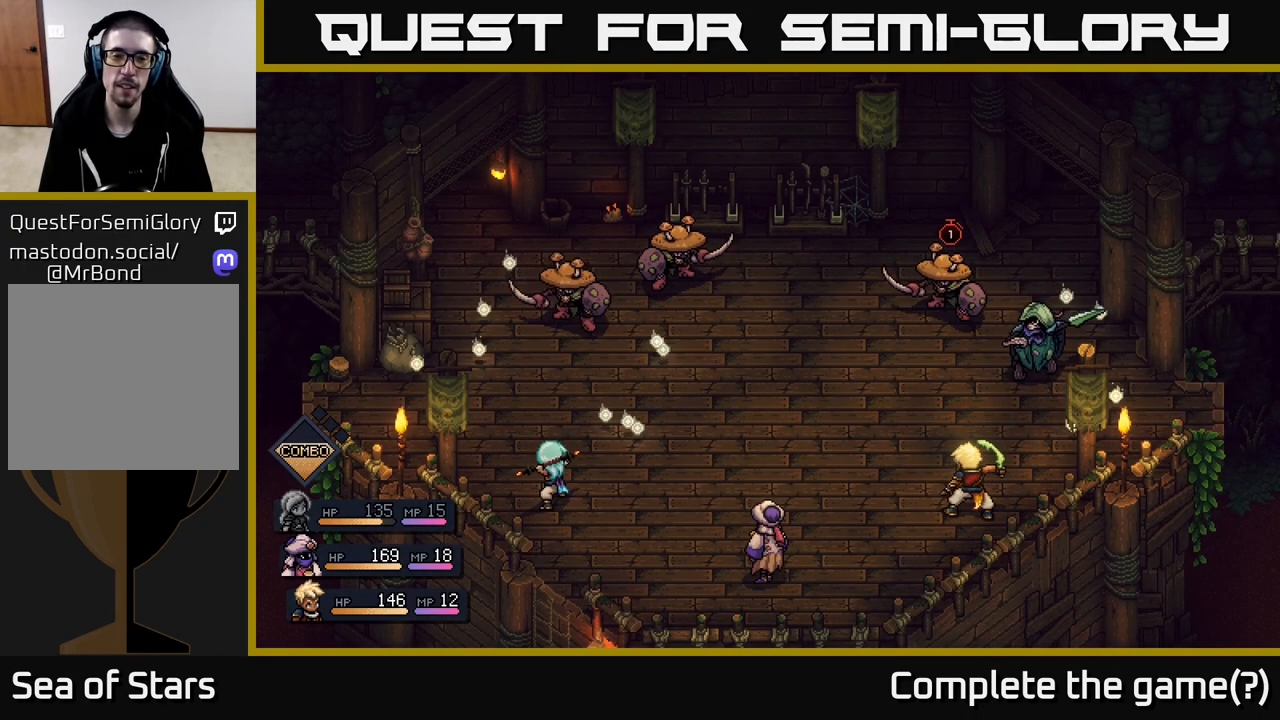
{"buttons": [], "left_stick": "center", "right_stick": "center", "events": []}
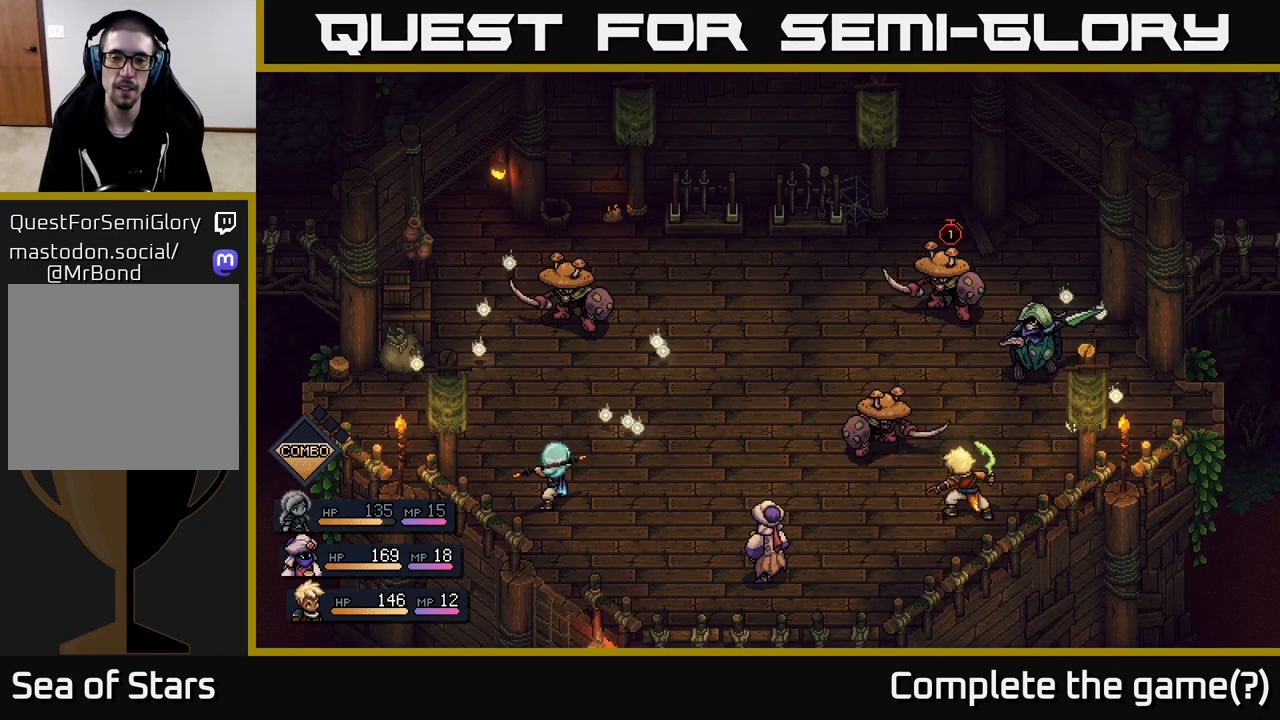
{"buttons": [], "left_stick": "center", "right_stick": "center", "events": []}
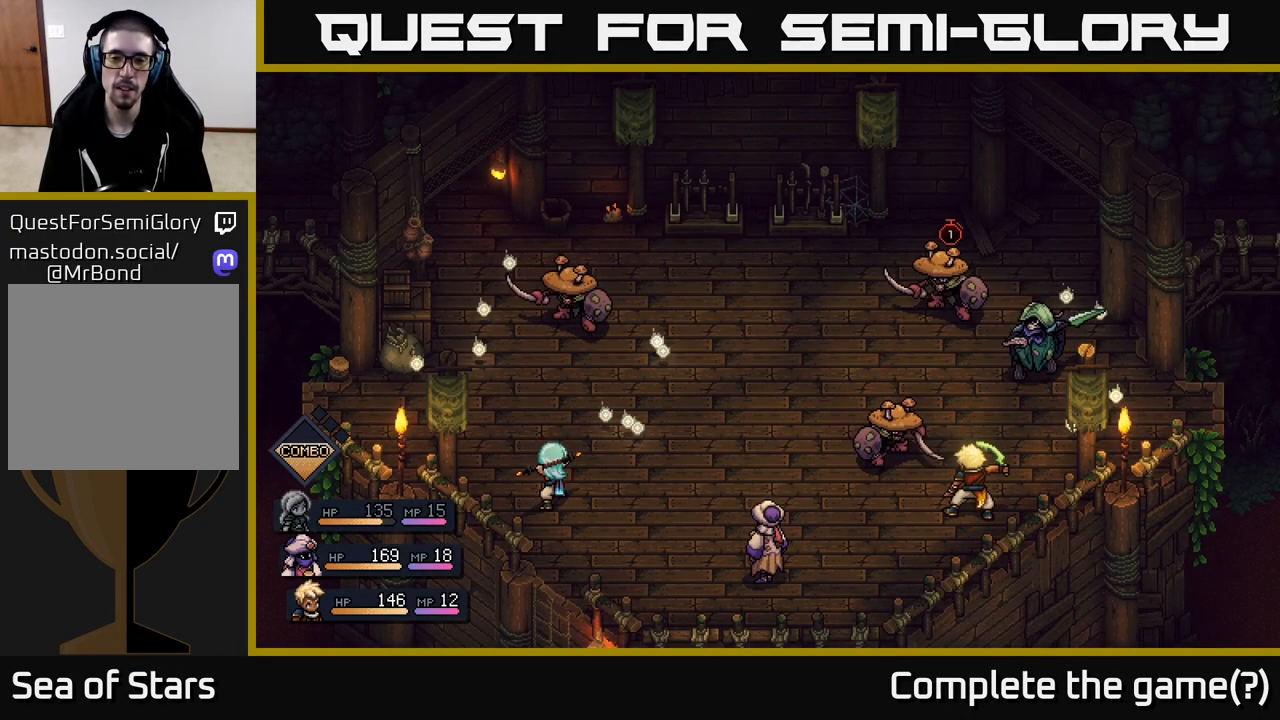
{"buttons": ["A"], "left_stick": "center", "right_stick": "center", "events": [[400, "A", "down"]]}
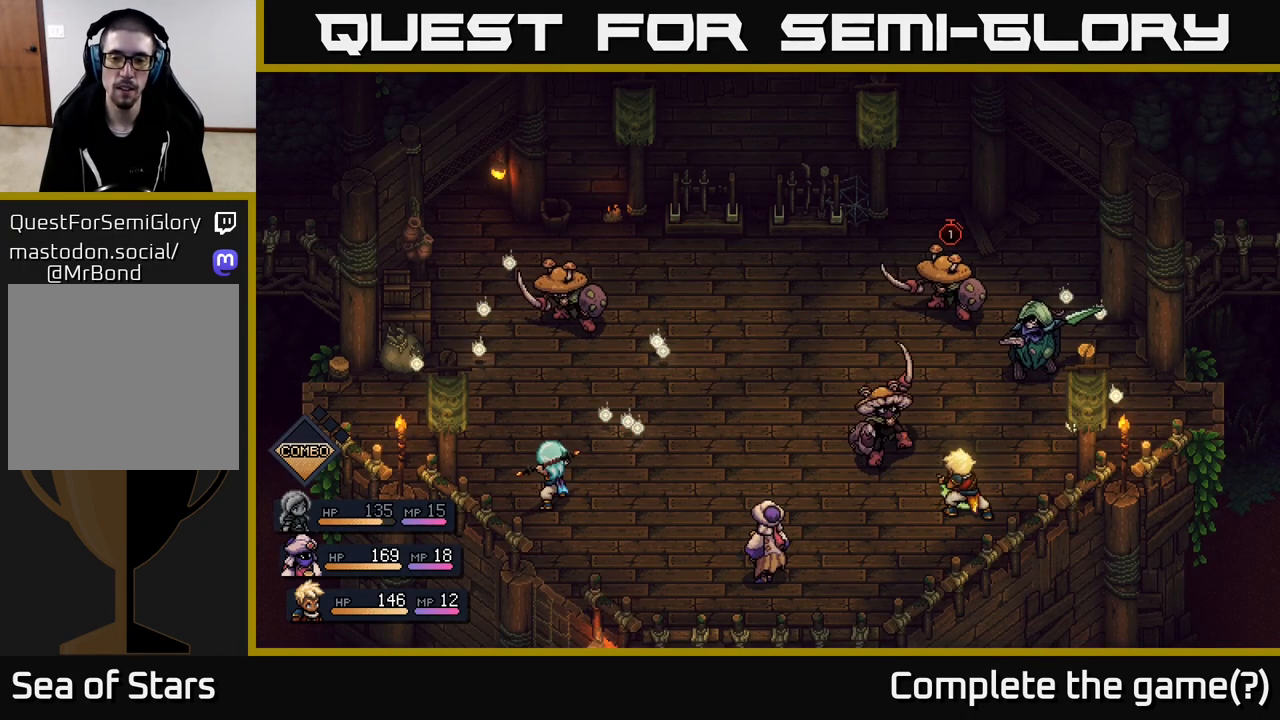
{"buttons": [], "left_stick": "center", "right_stick": "center", "events": [[283, "A", "up"]]}
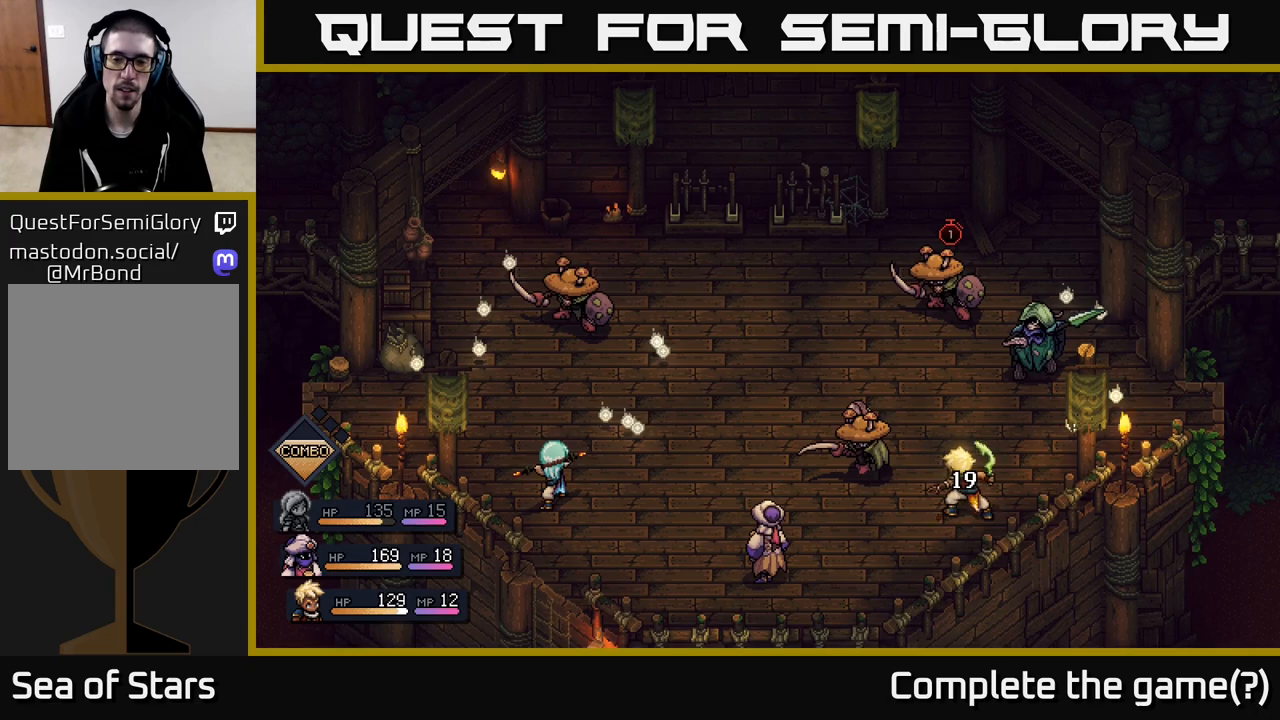
{"buttons": [], "left_stick": "center", "right_stick": "center", "events": []}
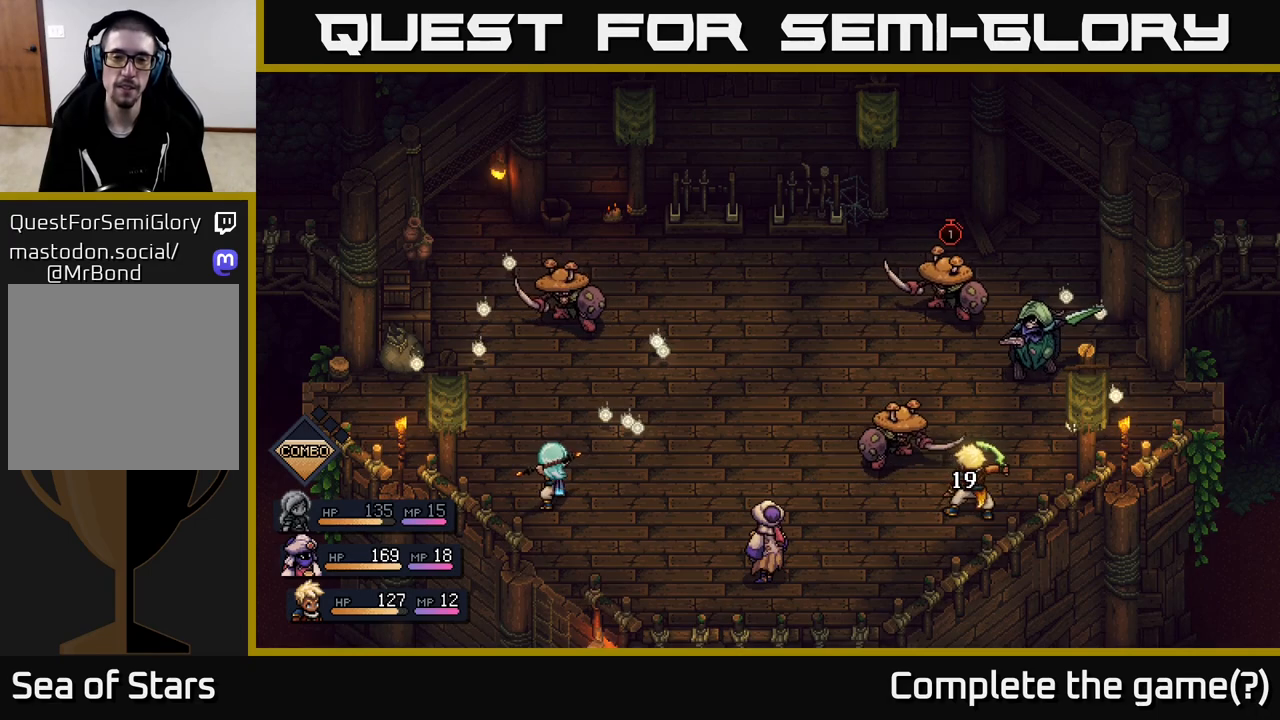
{"buttons": [], "left_stick": "center", "right_stick": "center", "events": []}
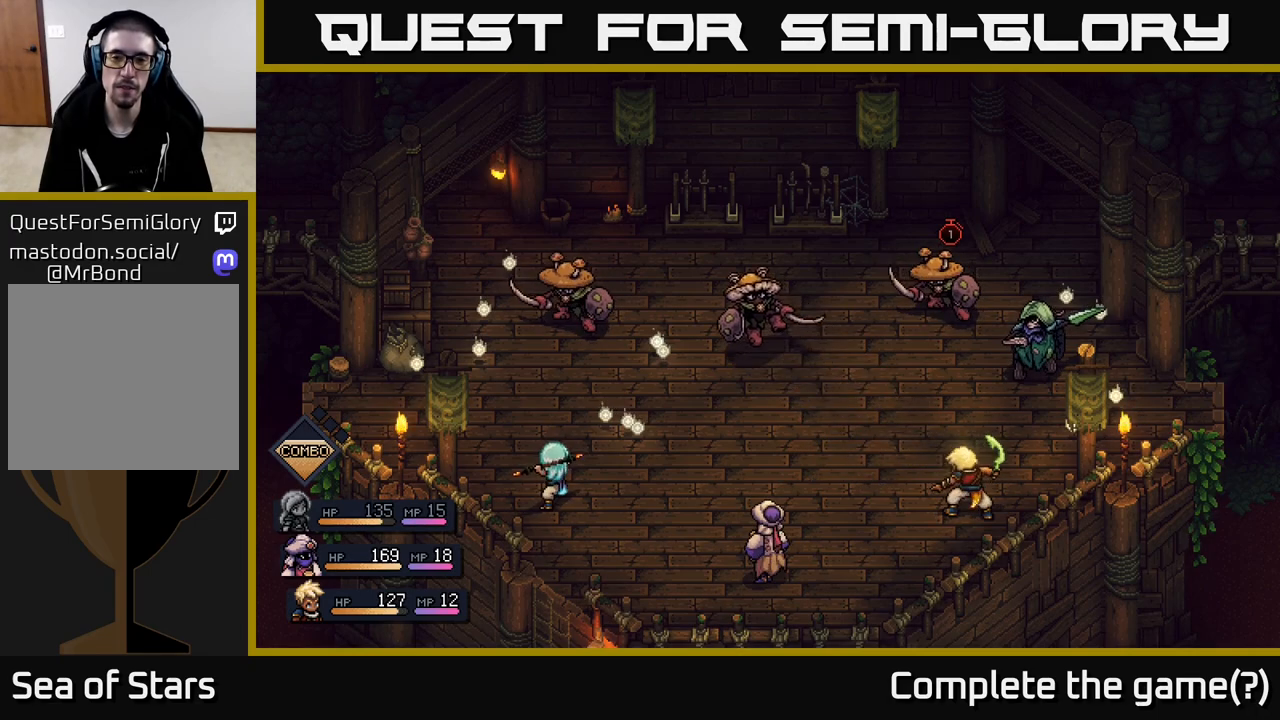
{"buttons": [], "left_stick": "center", "right_stick": "center", "events": []}
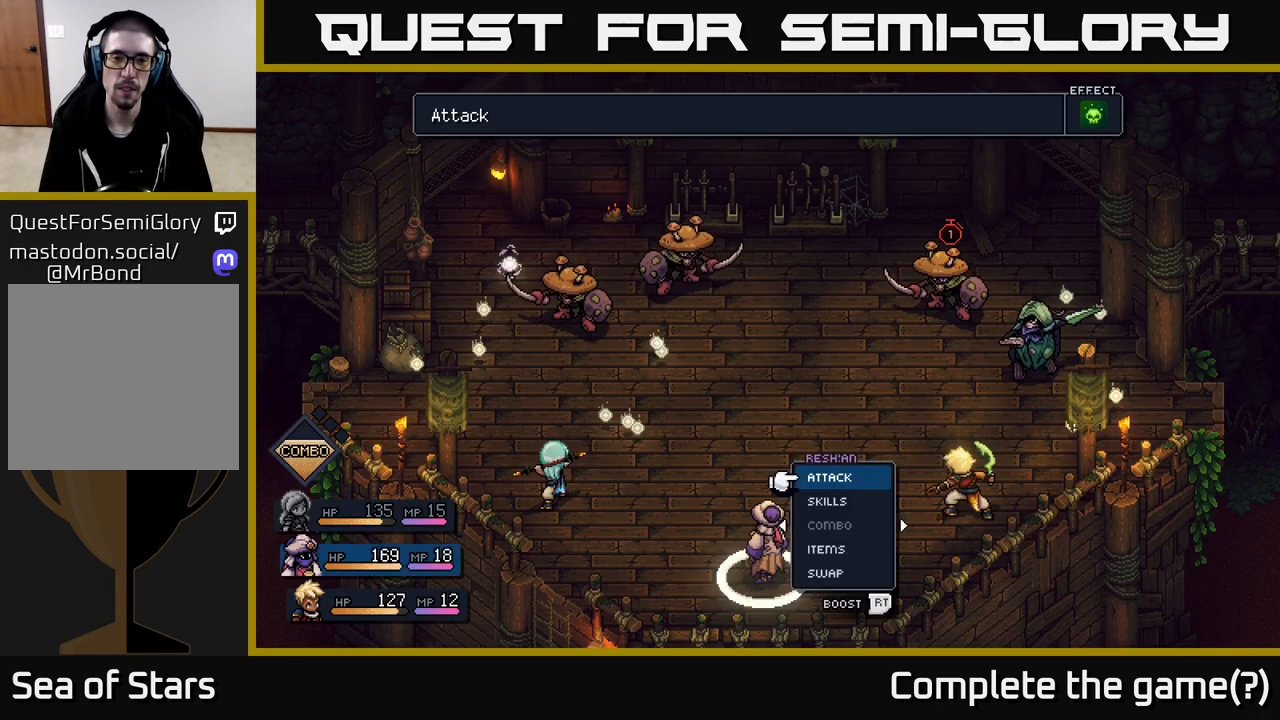
{"buttons": [], "left_stick": "center", "right_stick": "center", "events": [[283, "A", "down"], [400, "A", "up"]]}
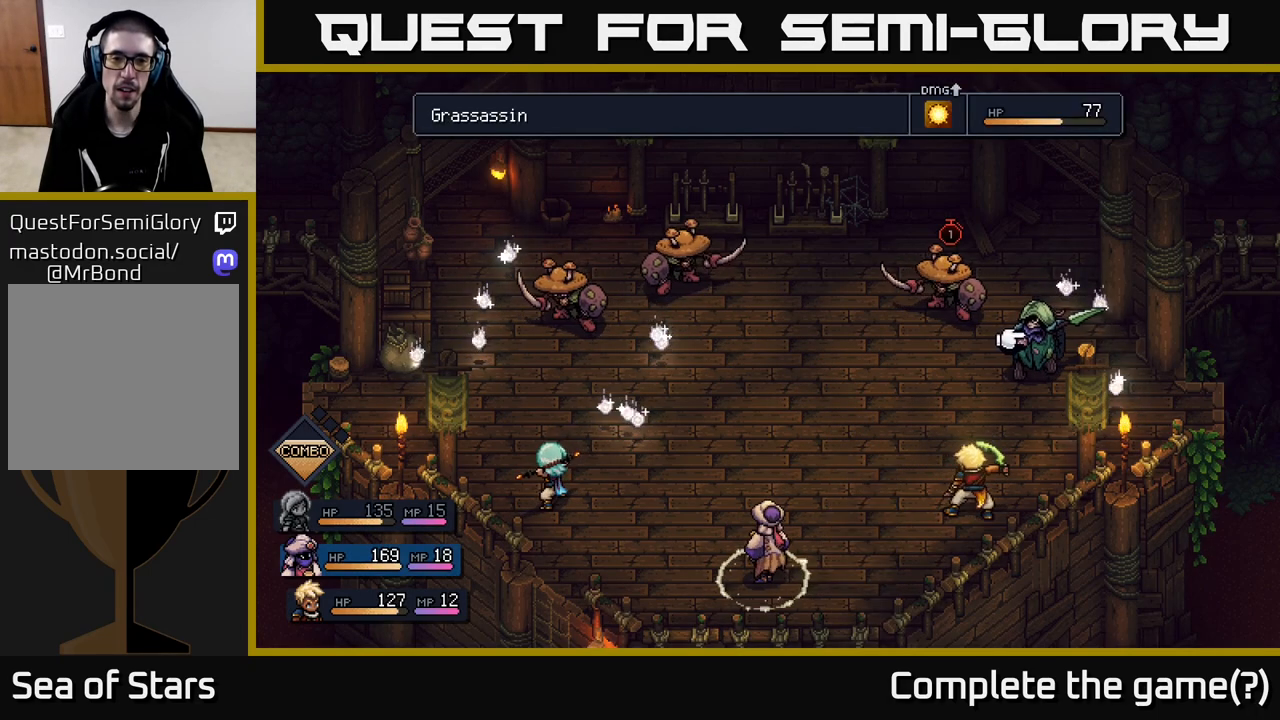
{"buttons": [], "left_stick": "center", "right_stick": "center", "events": [[333, "left_stick", "right"], [500, "left_stick", "center"]]}
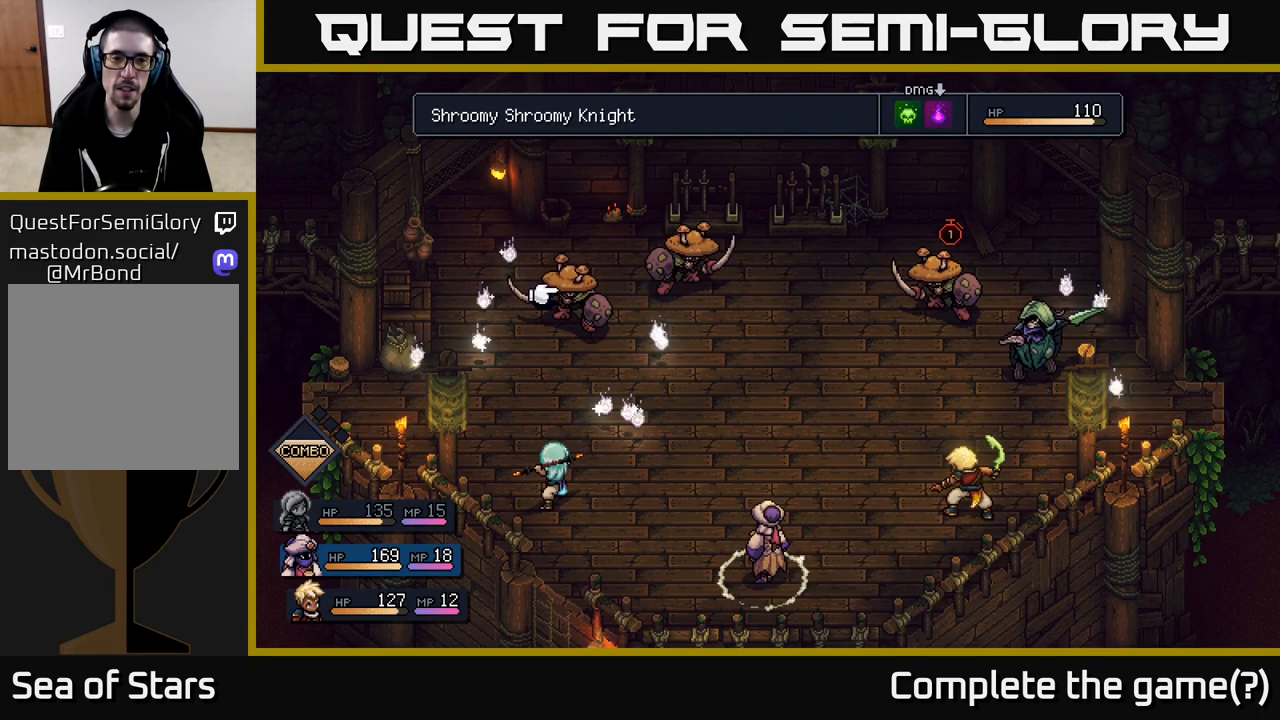
{"buttons": [], "left_stick": "center", "right_stick": "center", "events": []}
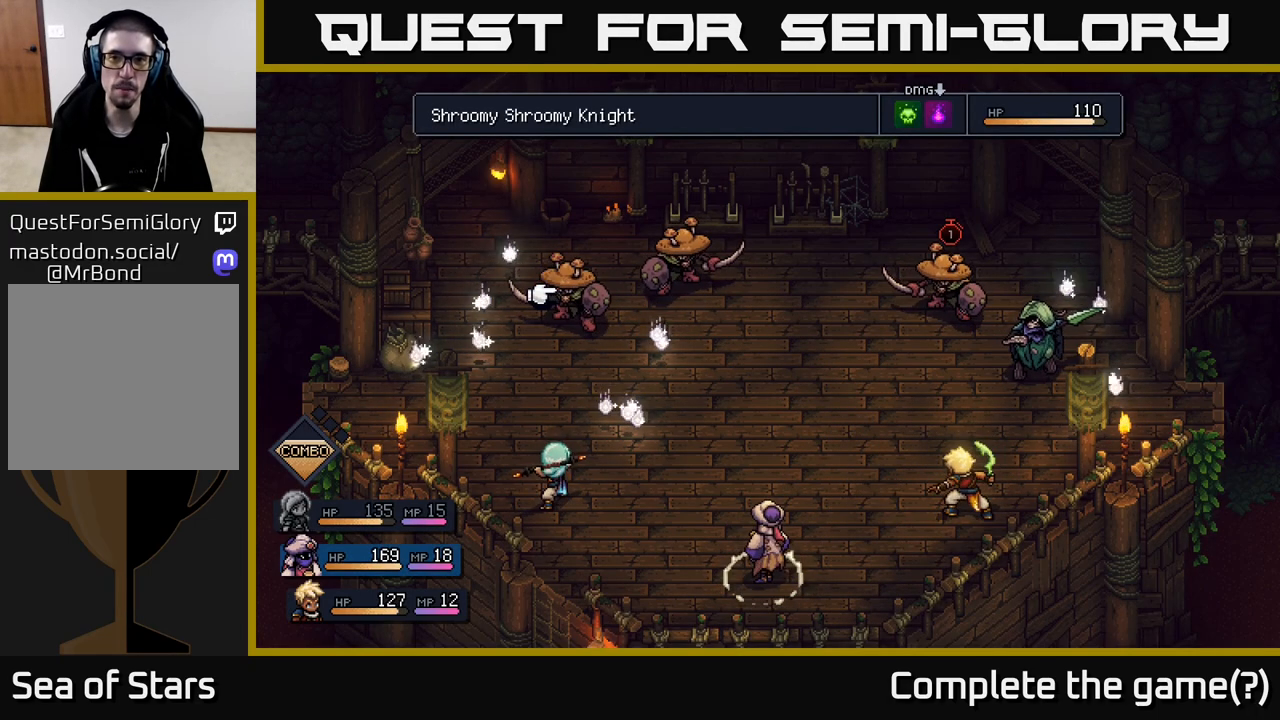
{"buttons": [], "left_stick": "center", "right_stick": "center", "events": []}
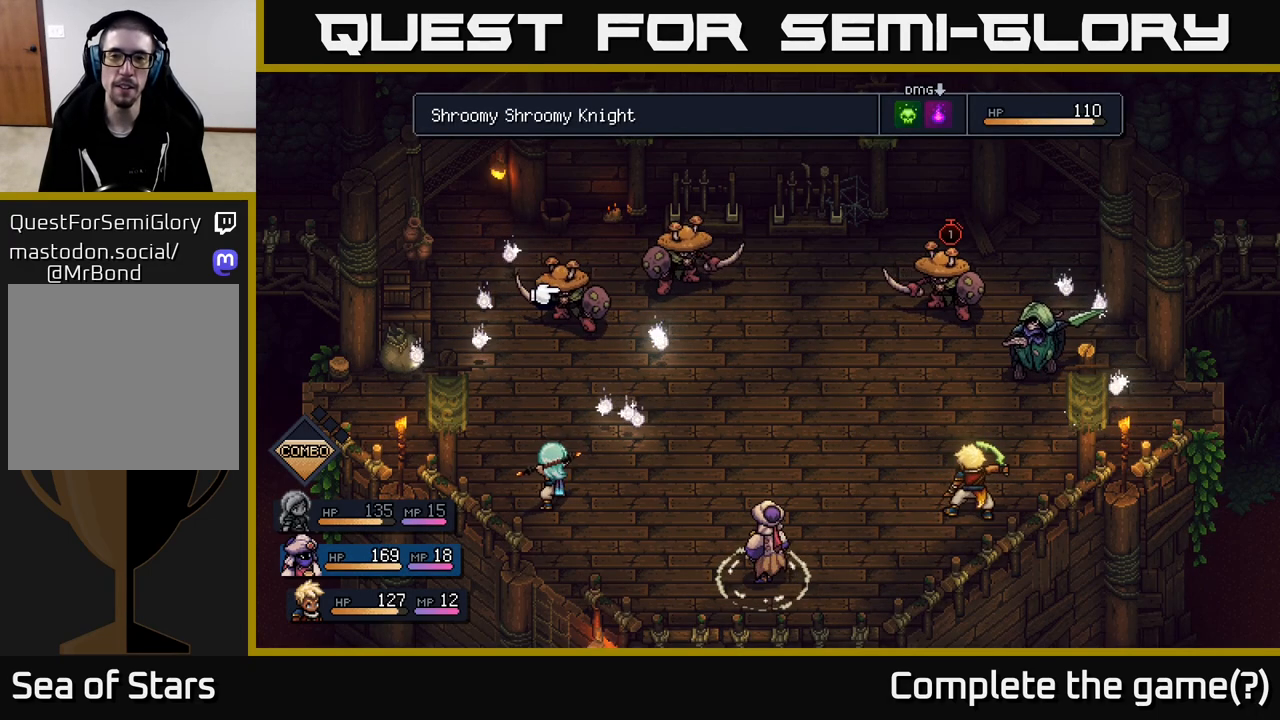
{"buttons": [], "left_stick": "center", "right_stick": "center", "events": []}
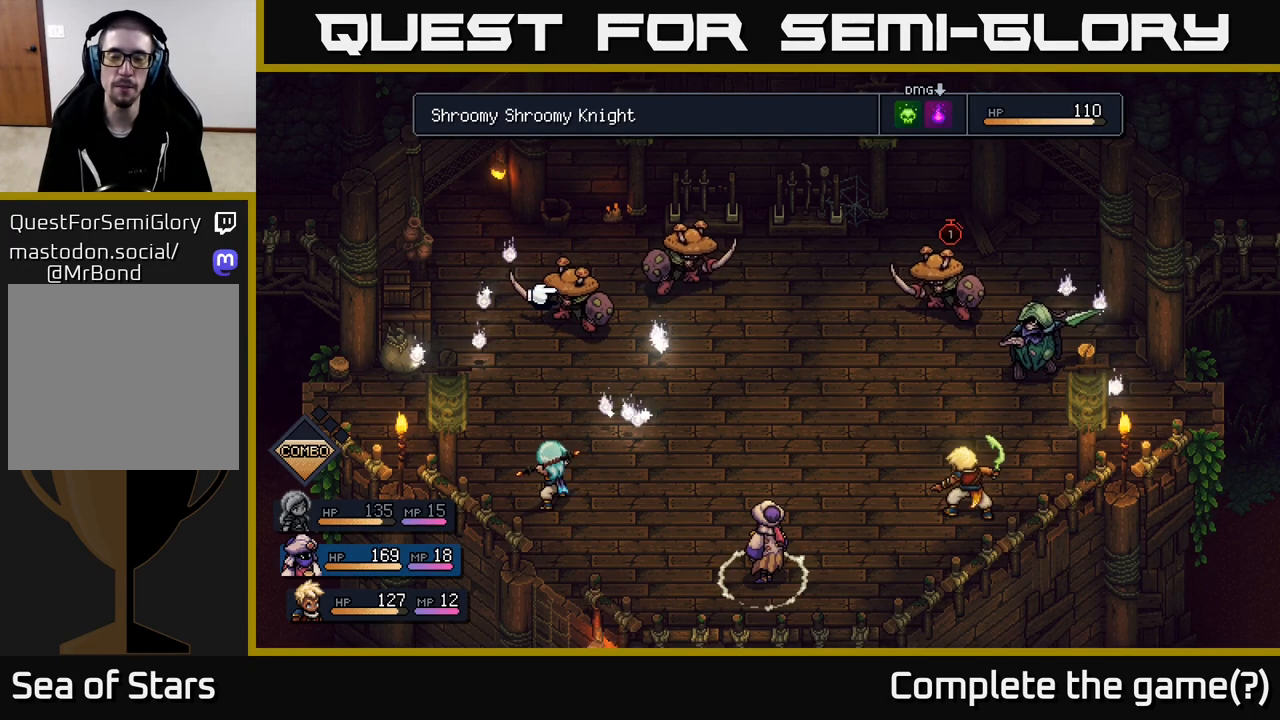
{"buttons": [], "left_stick": "center", "right_stick": "center", "events": []}
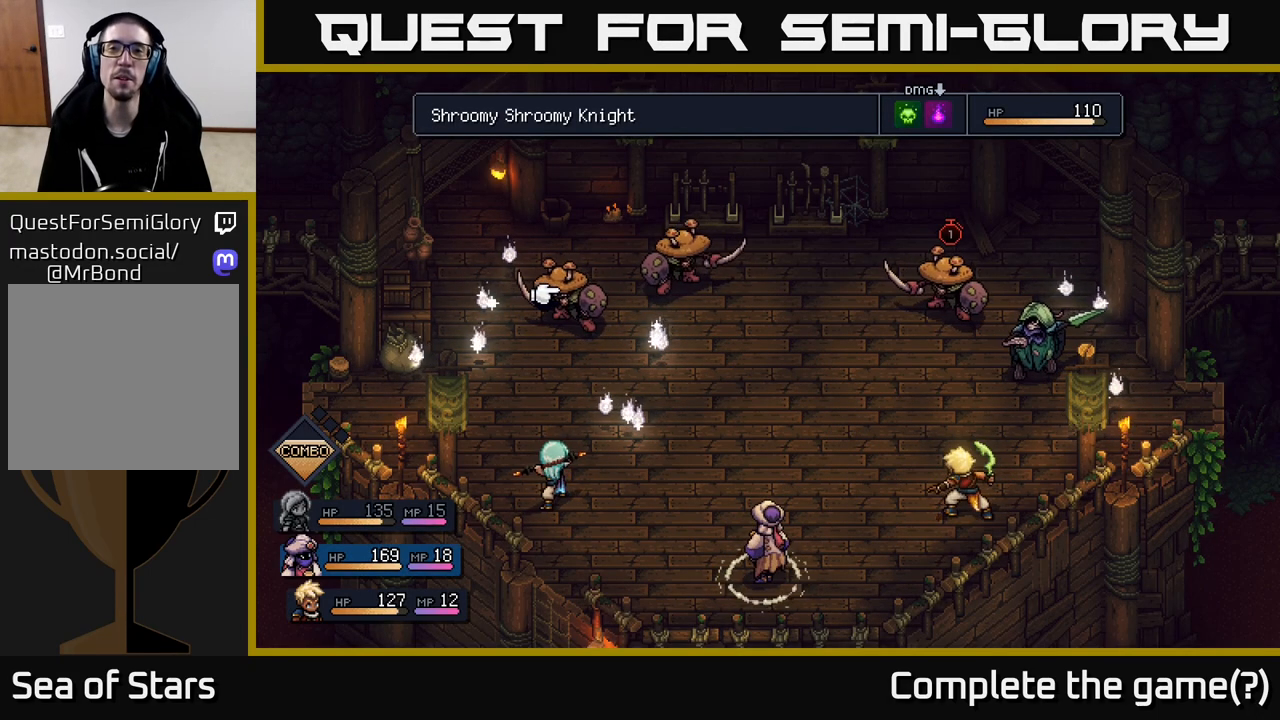
{"buttons": [], "left_stick": "center", "right_stick": "center", "events": []}